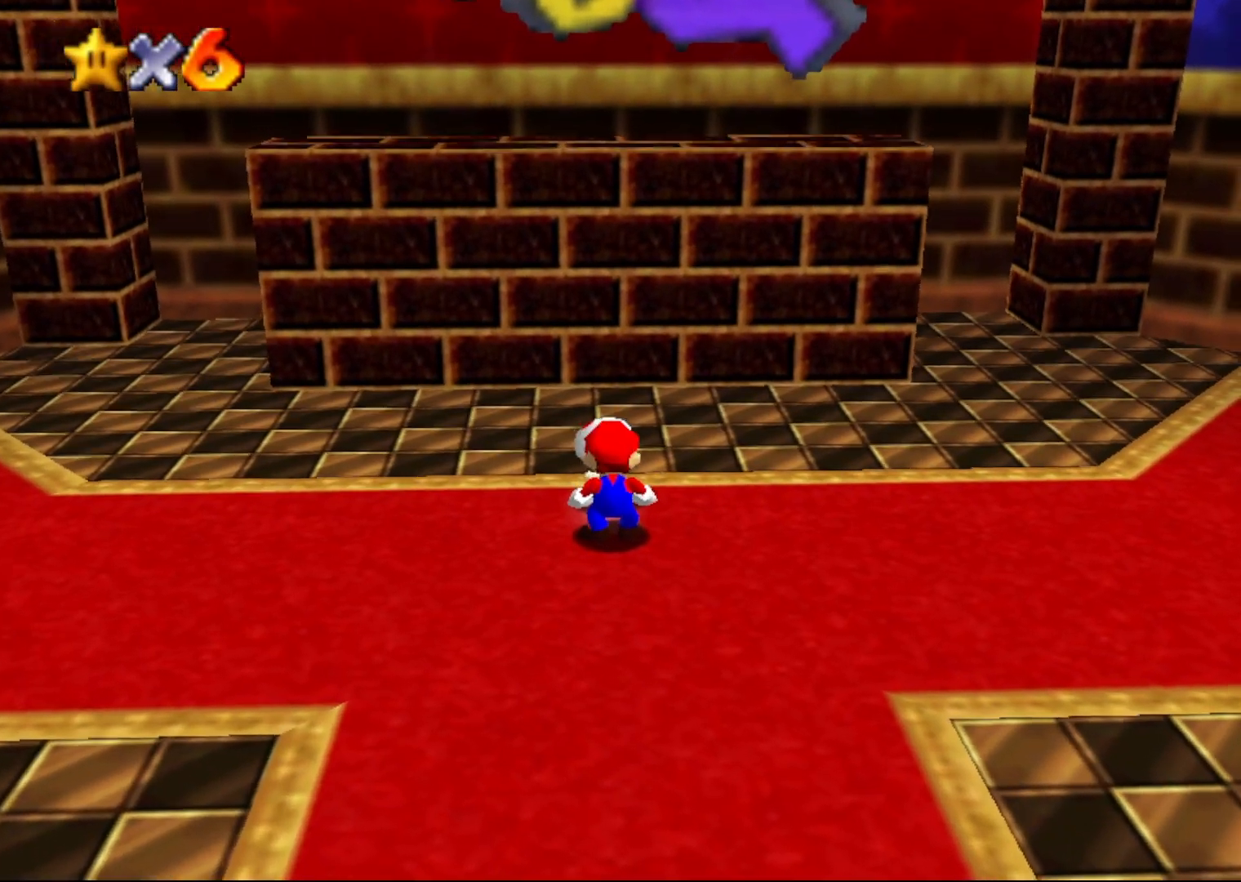
Gameplay with a controller (Nintendo layout); each line is a JSON object with the inputs held at the frame after it. "events" lists button and stick changes between this image and that frame as [ms after this image, input, new state], when the widget could be followed in between. Not read: L1 L3 R1 R3.
{"buttons": ["A"], "left_stick": "center", "events": [[350, "A", "down"], [433, "A", "up"], [483, "A", "down"]]}
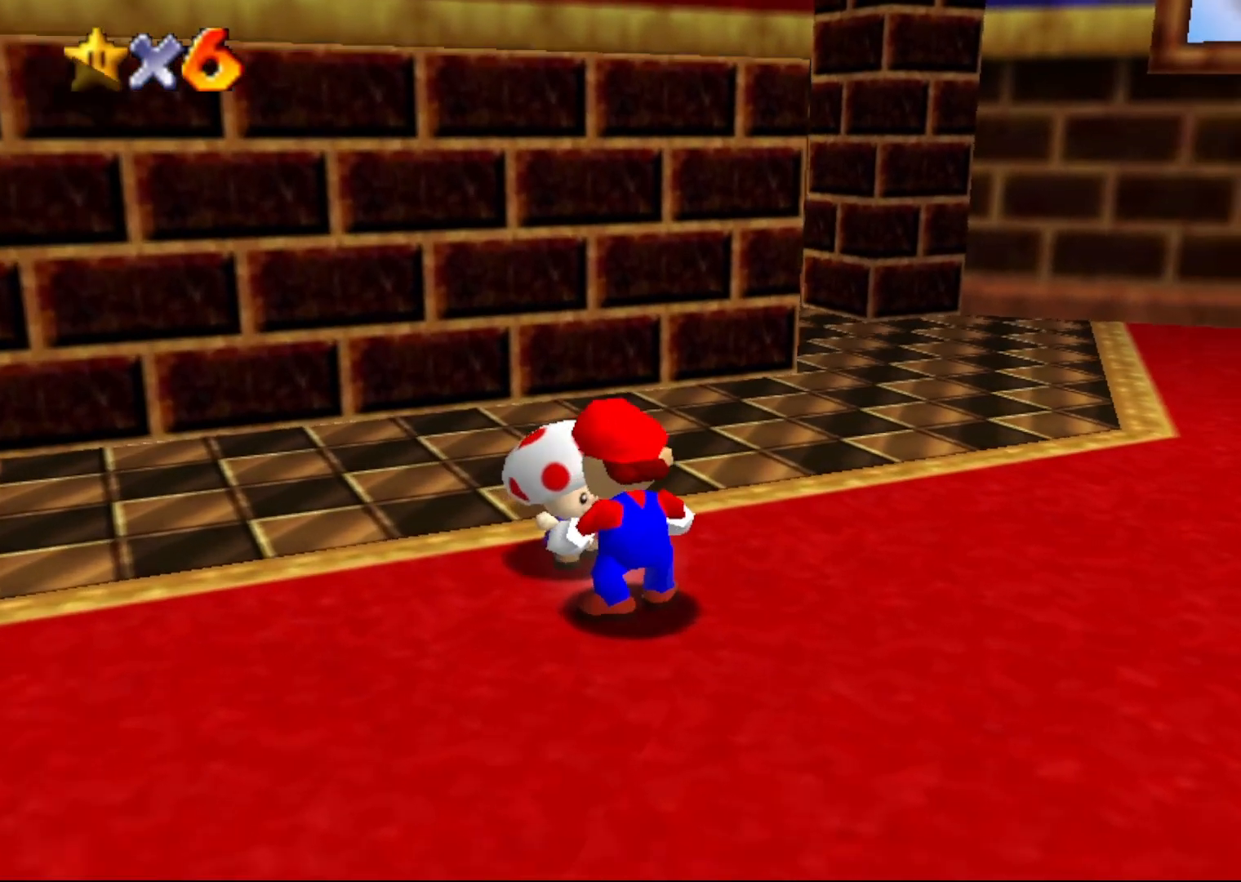
{"buttons": ["A"], "left_stick": "center", "events": [[83, "A", "up"], [183, "A", "down"], [250, "A", "up"], [333, "A", "down"], [433, "A", "up"], [483, "A", "down"]]}
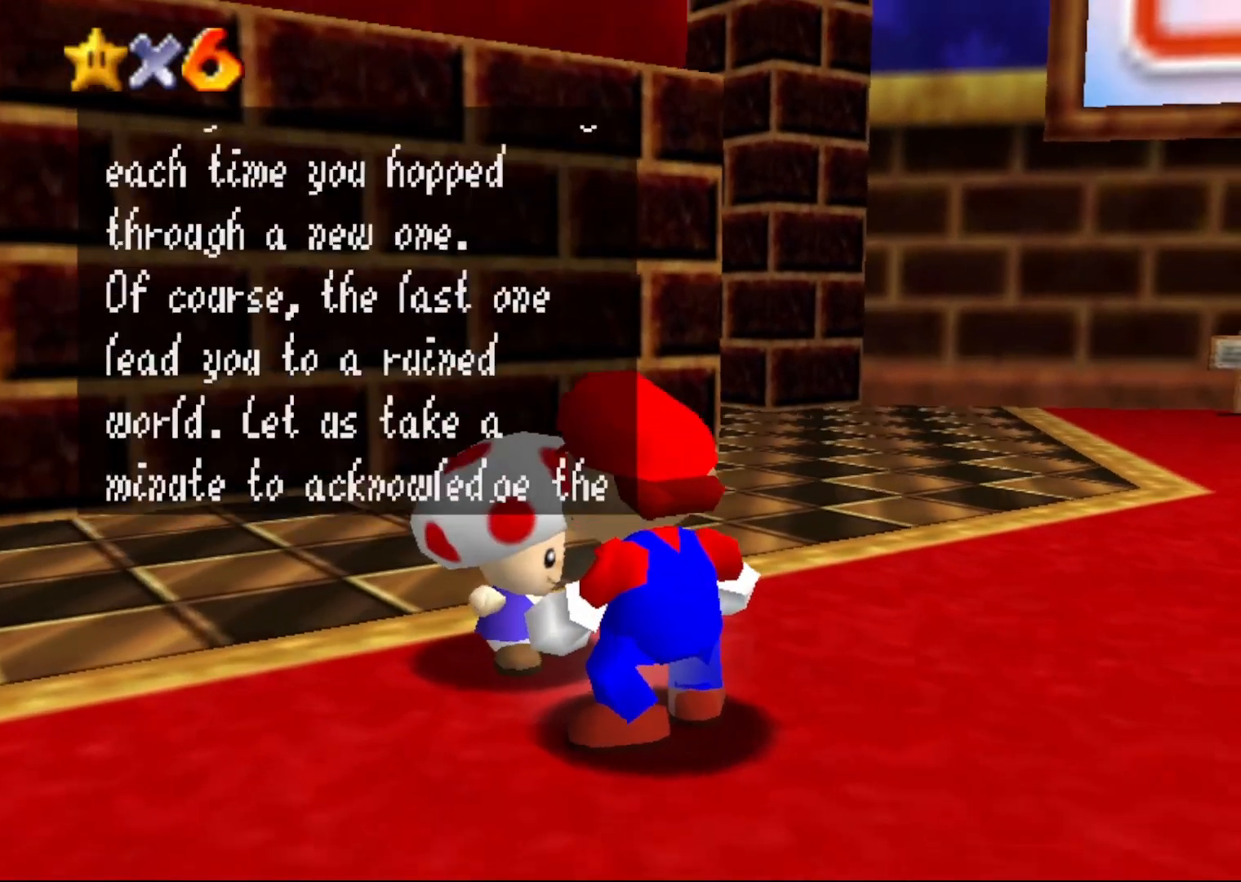
{"buttons": ["A"], "left_stick": "center", "events": [[117, "A", "up"], [150, "A", "down"], [267, "A", "up"], [333, "A", "down"], [400, "A", "up"], [483, "A", "down"]]}
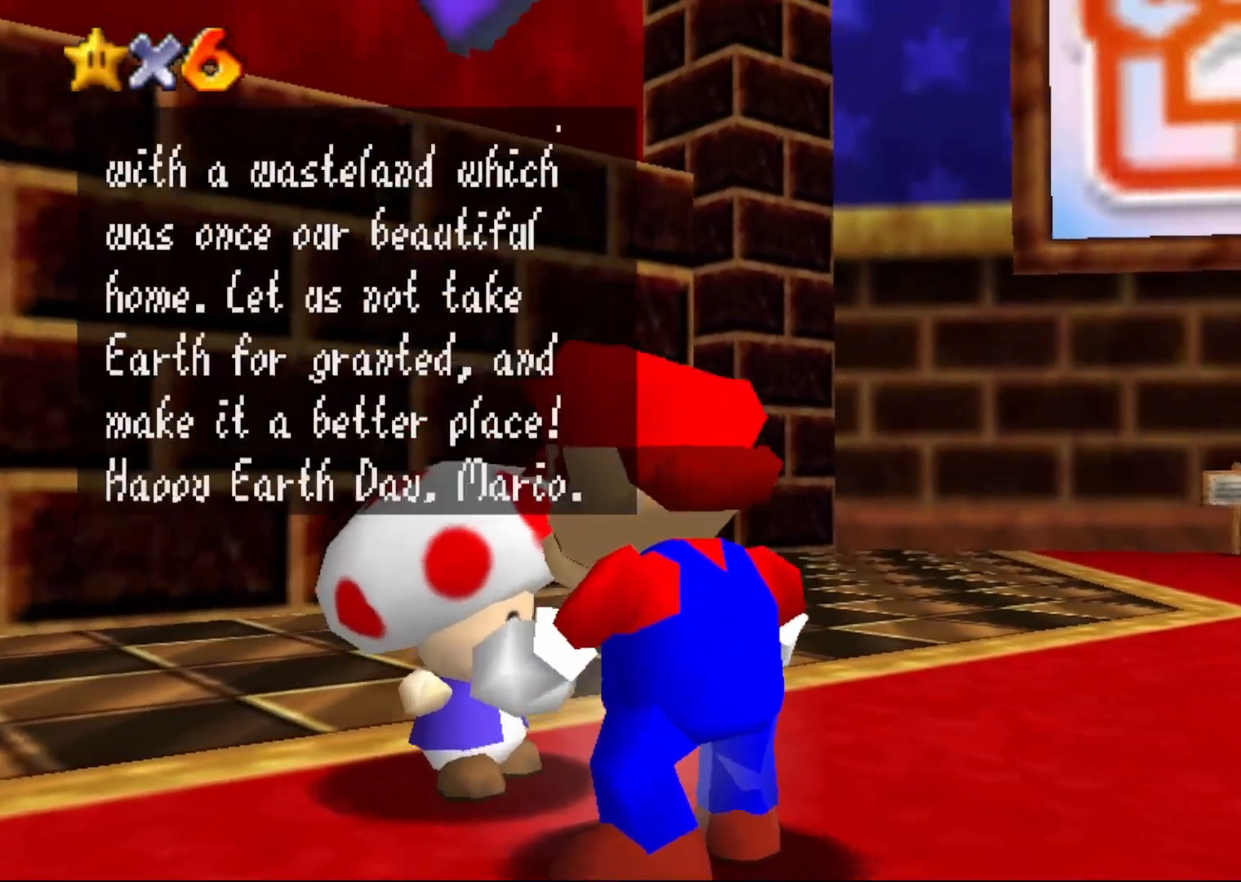
{"buttons": ["A"], "left_stick": "center", "events": [[67, "A", "up"], [133, "A", "down"], [233, "A", "up"], [317, "A", "down"], [383, "A", "up"], [483, "A", "down"]]}
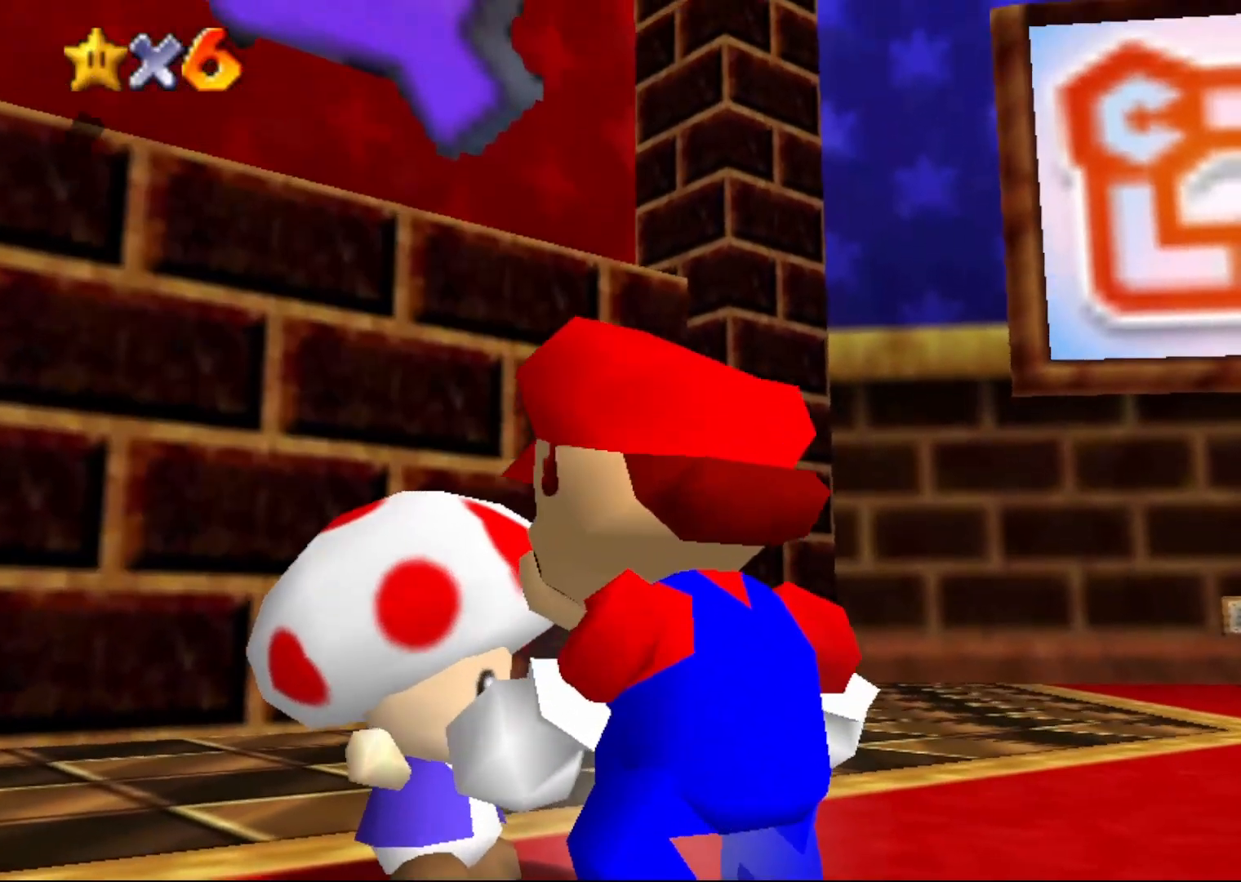
{"buttons": [], "left_stick": "center", "events": [[50, "A", "up"], [250, "A", "down"], [350, "A", "up"]]}
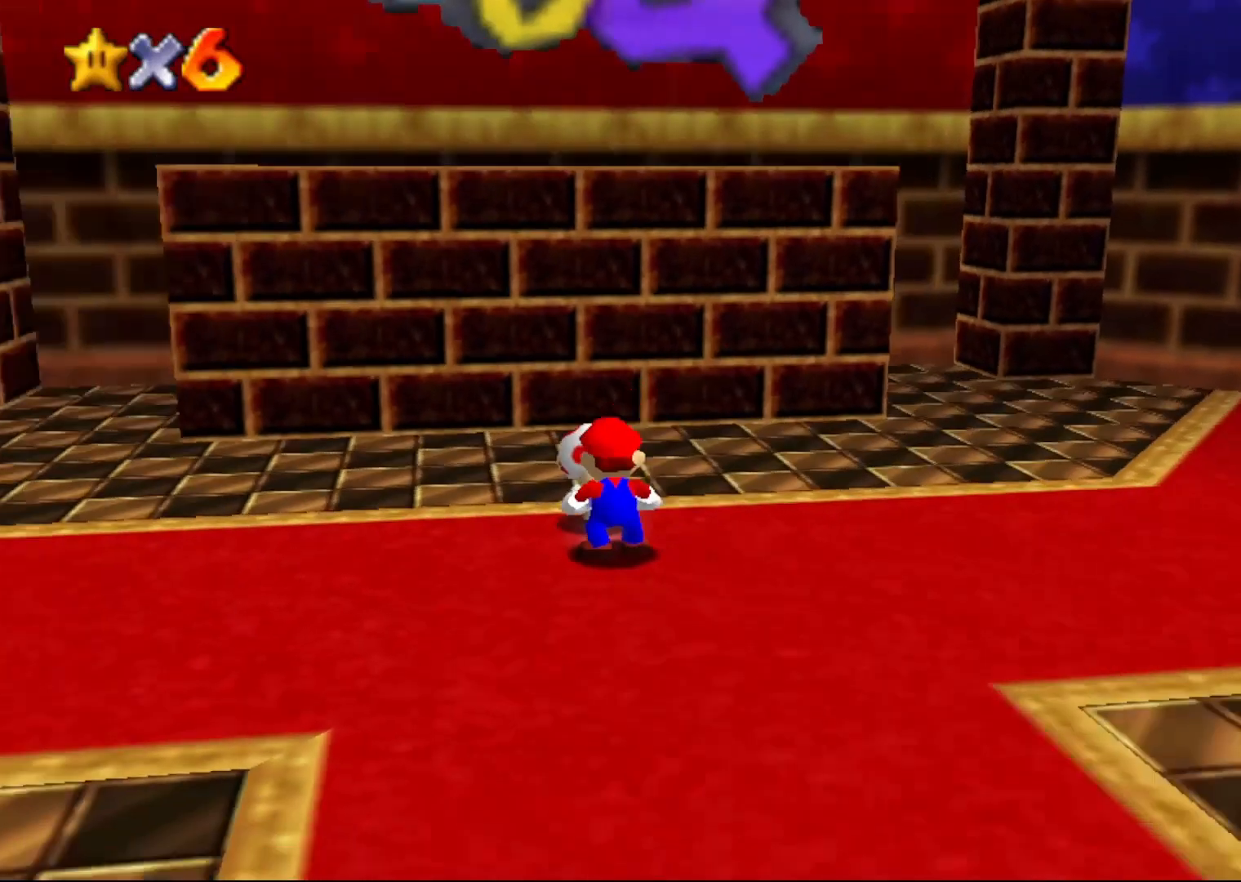
{"buttons": [], "left_stick": "center", "events": []}
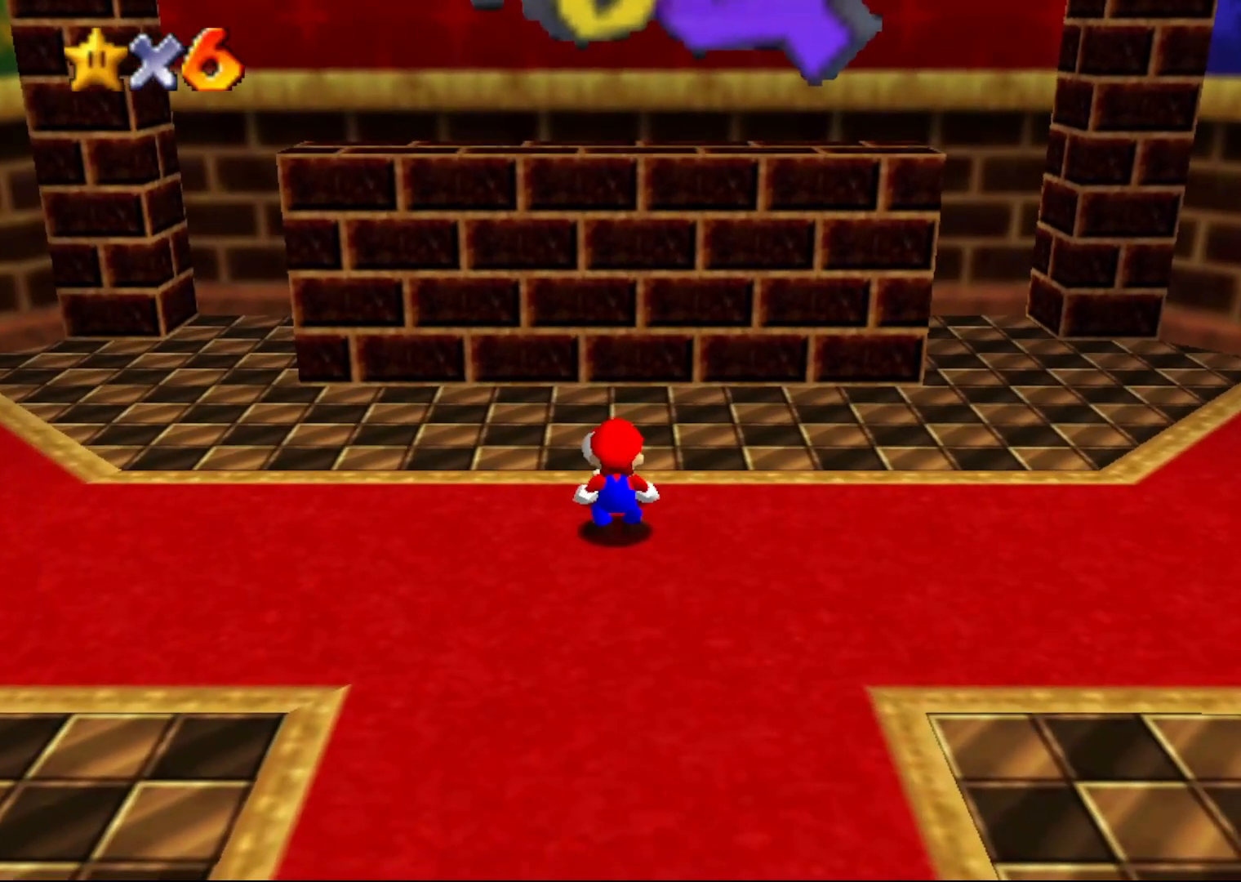
{"buttons": [], "left_stick": "center", "events": []}
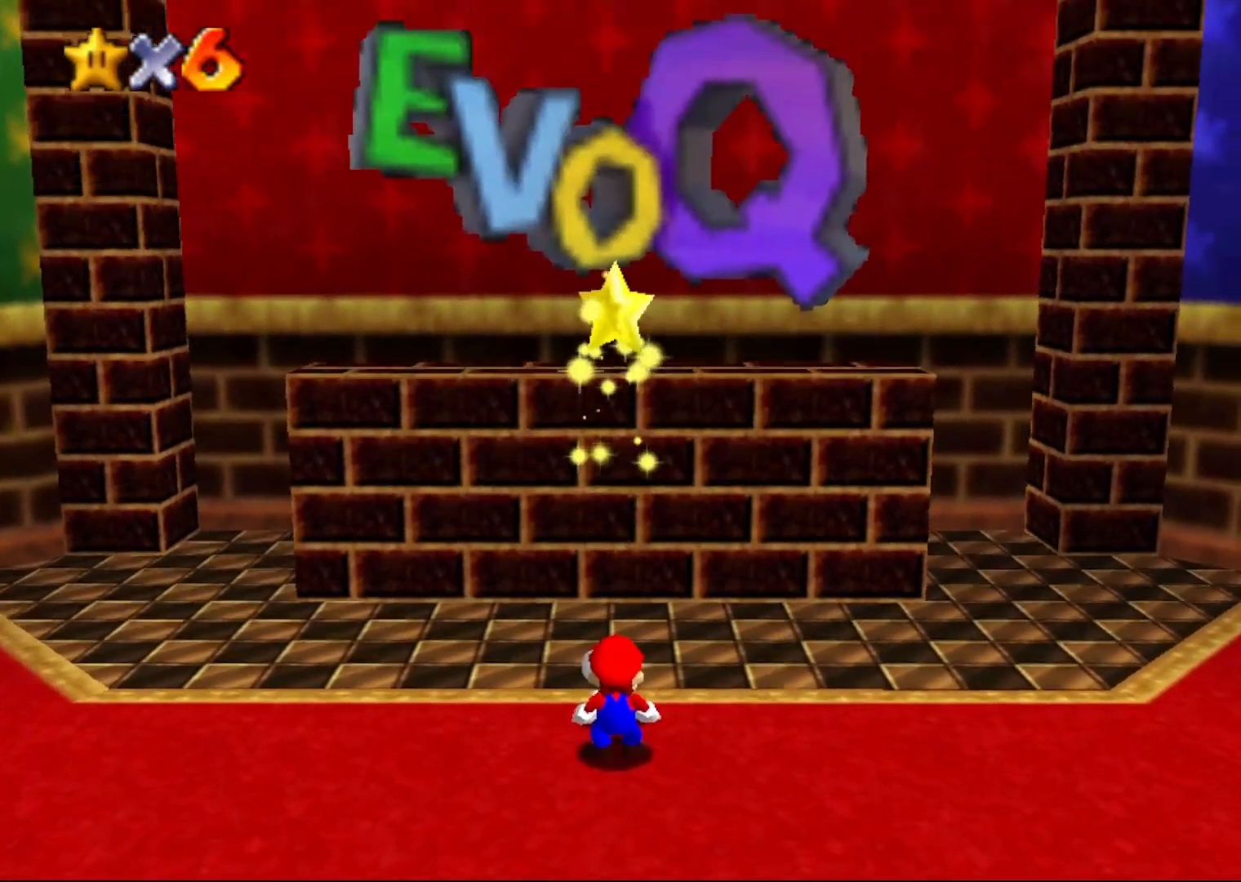
{"buttons": [], "left_stick": "center", "events": []}
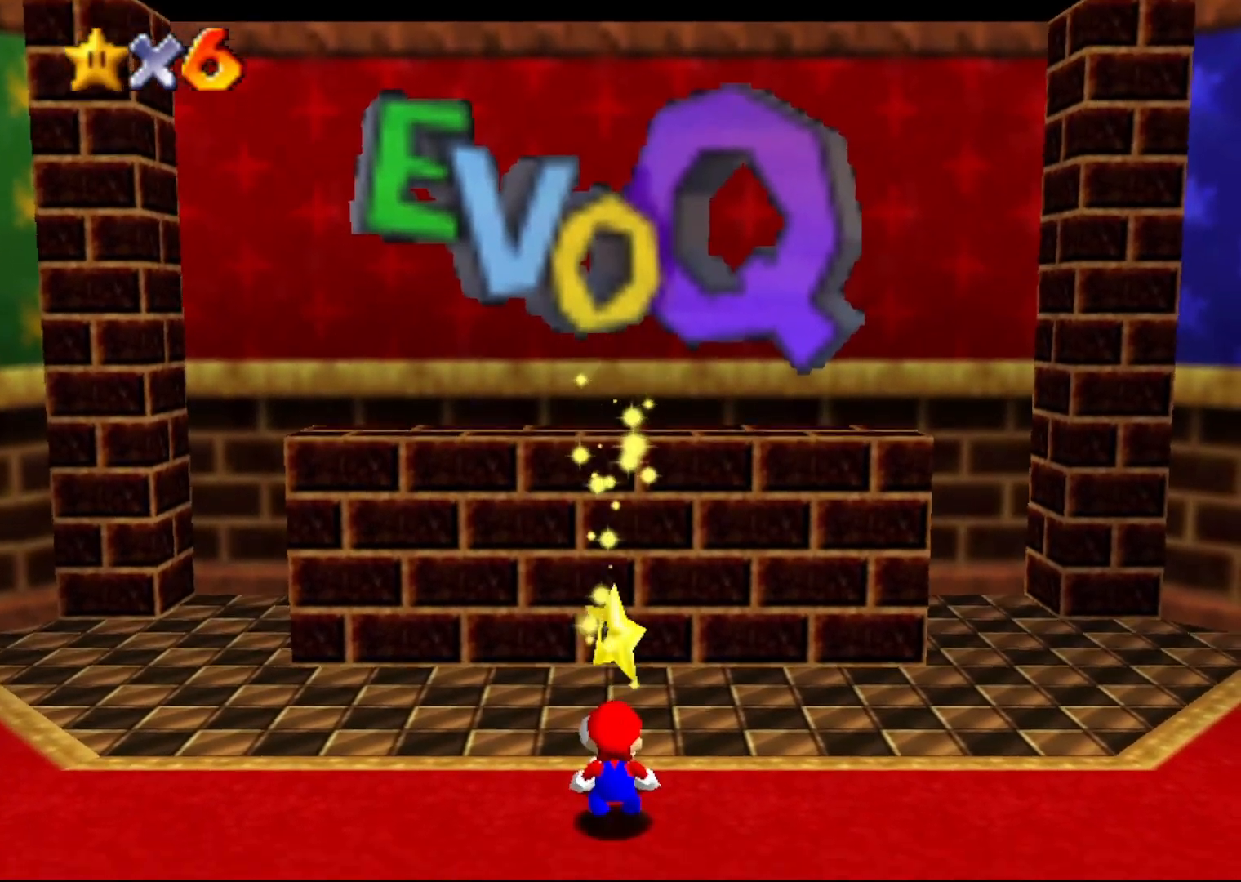
{"buttons": [], "left_stick": "center", "events": []}
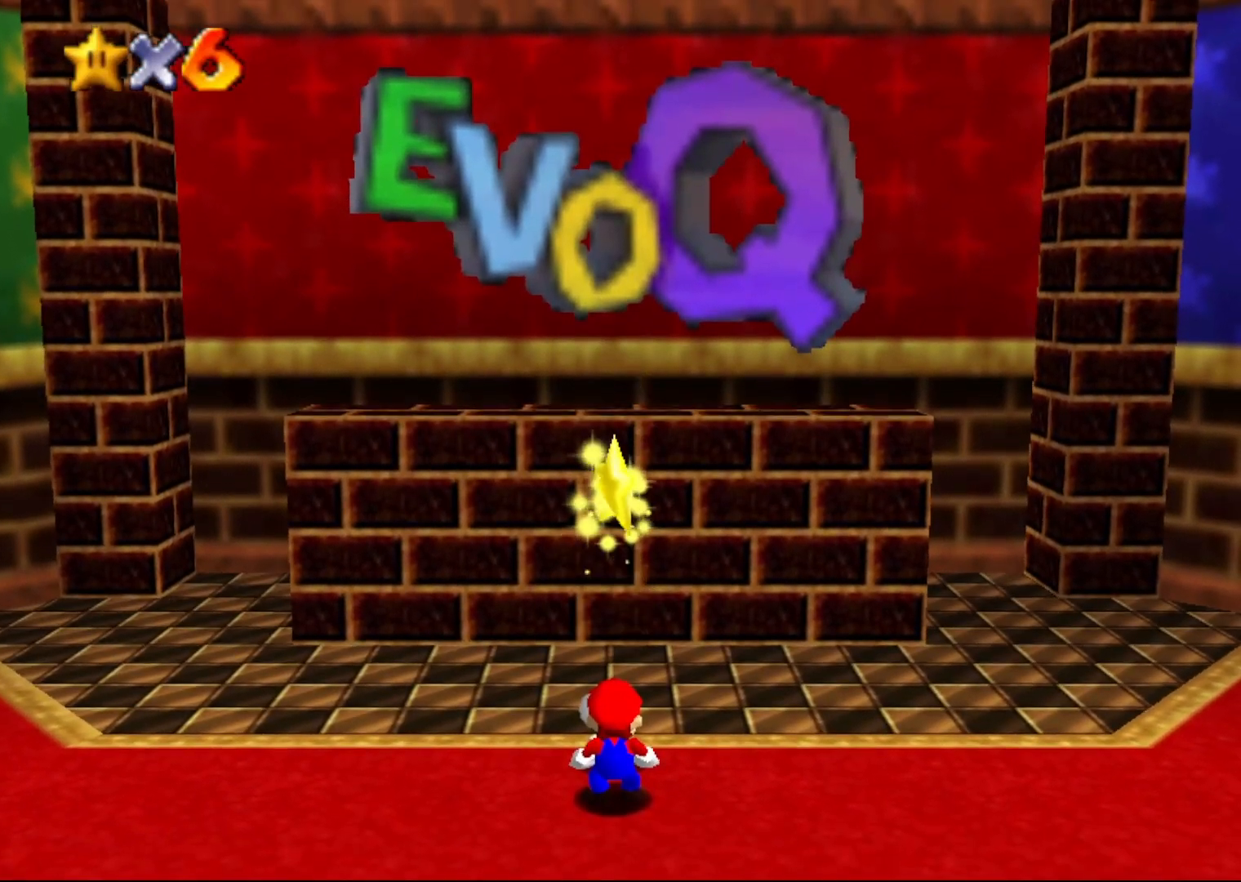
{"buttons": [], "left_stick": "center", "events": []}
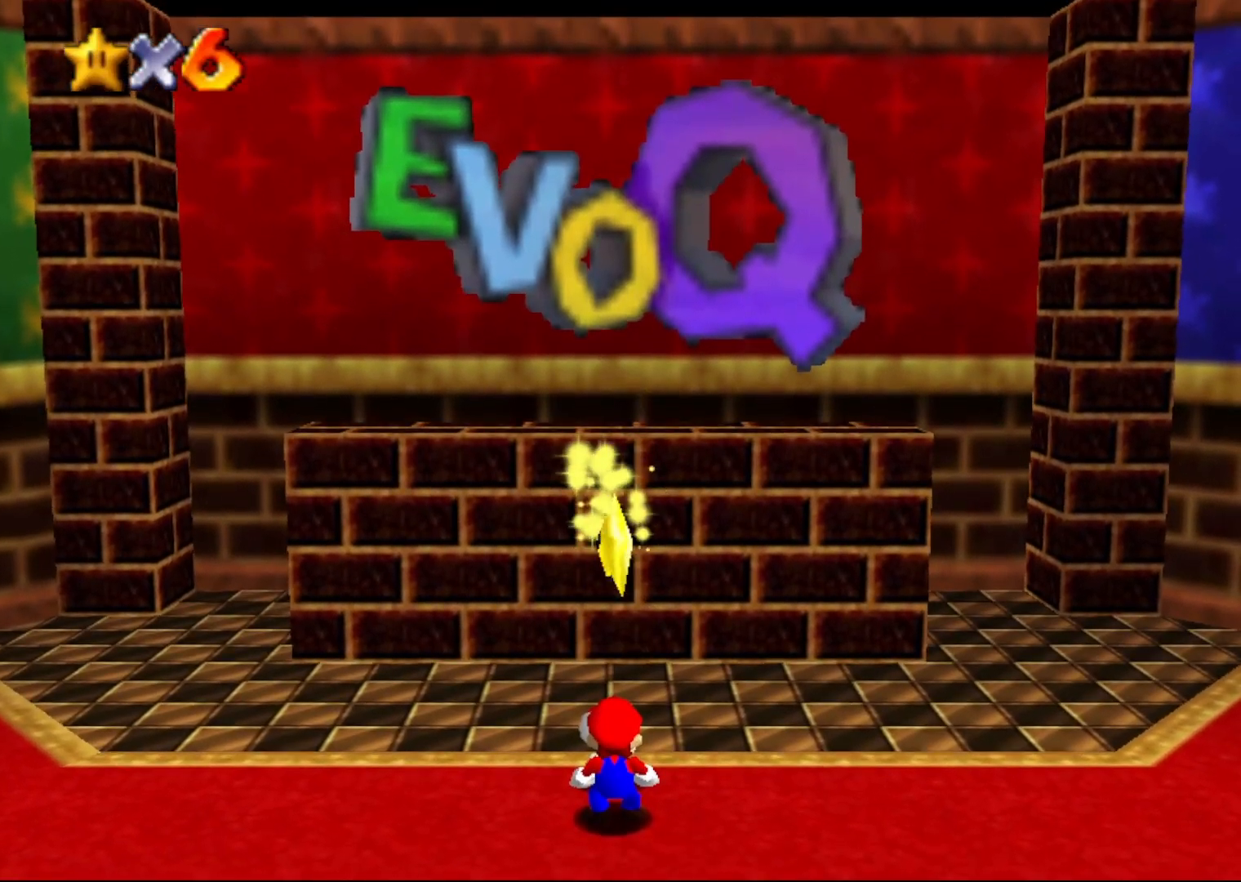
{"buttons": [], "left_stick": "center", "events": []}
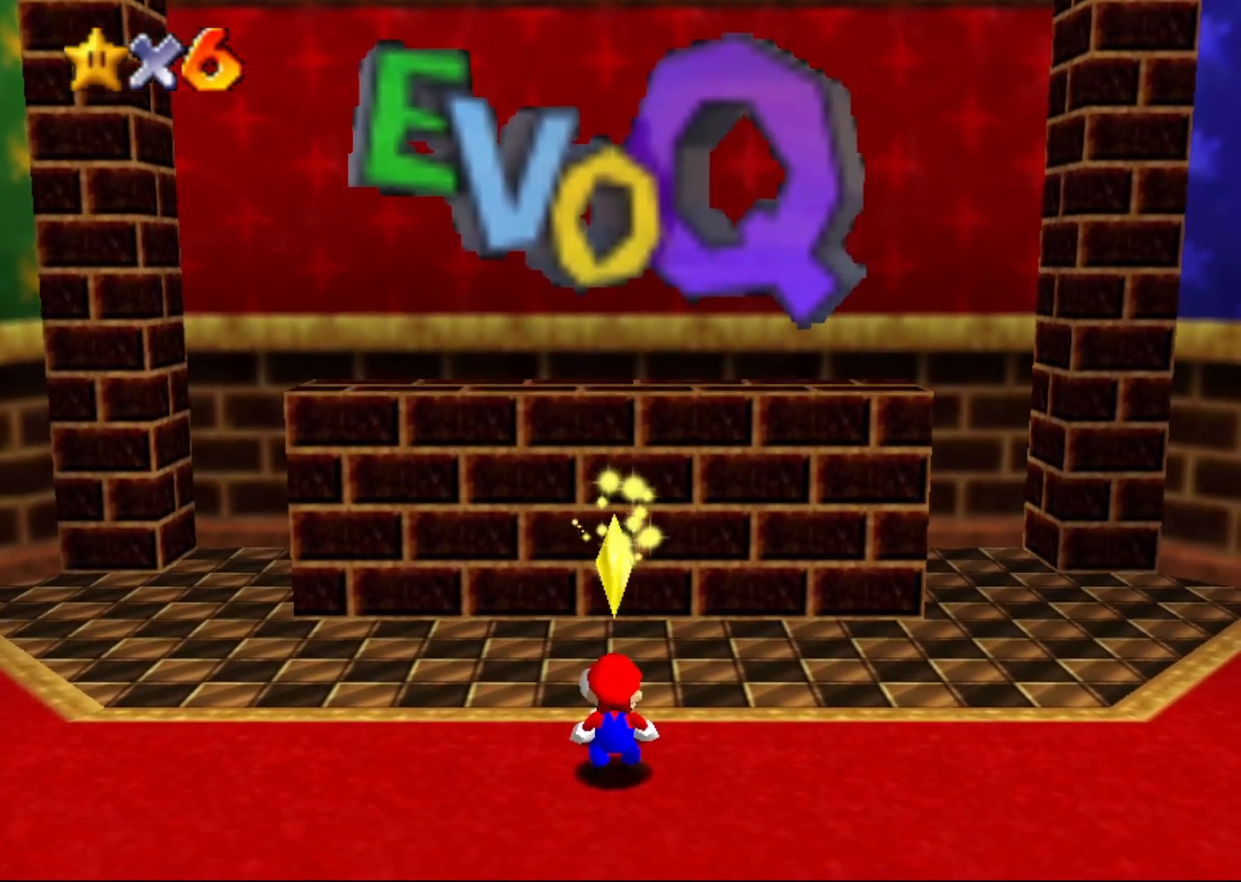
{"buttons": [], "left_stick": "down", "events": [[100, "left_stick", "down"], [317, "left_stick", "center"], [417, "left_stick", "down"]]}
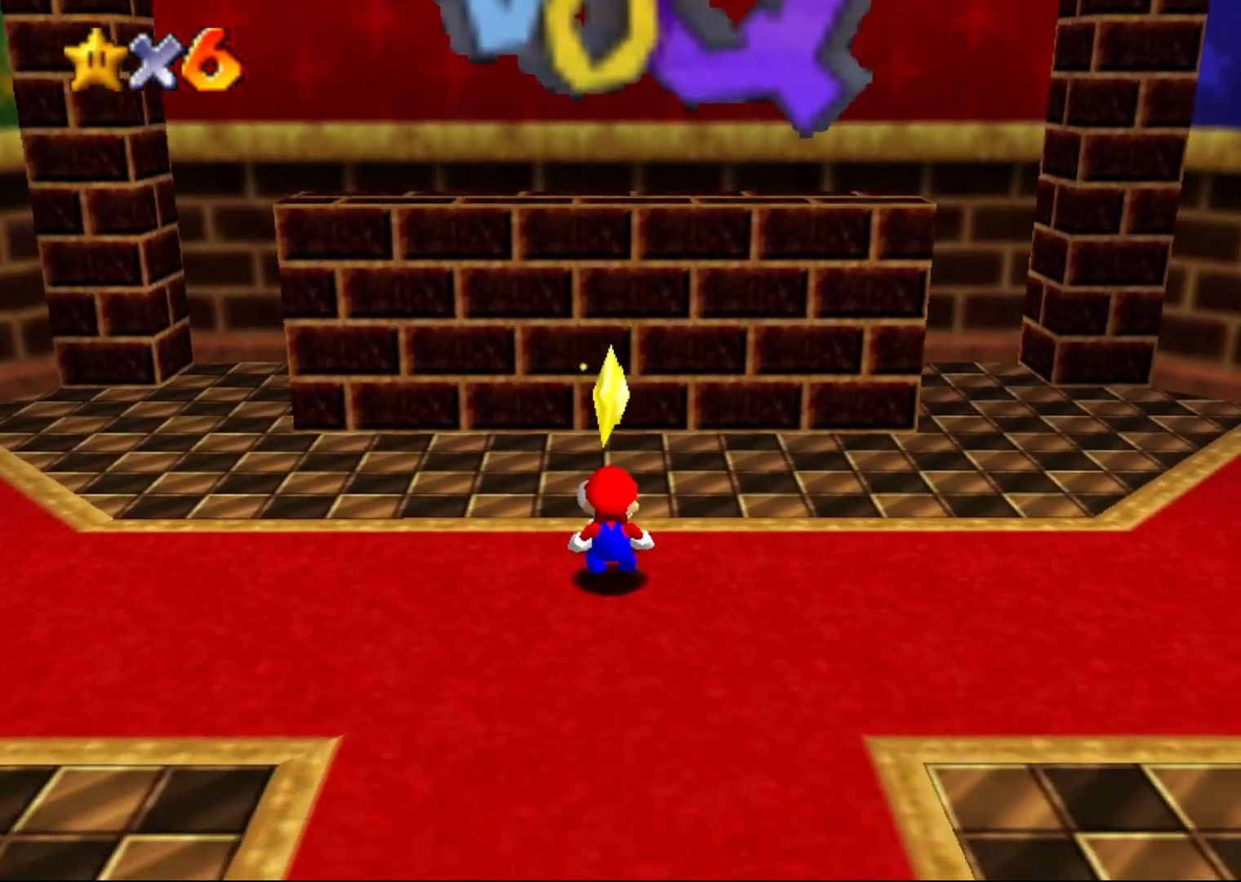
{"buttons": [], "left_stick": "center", "events": [[100, "left_stick", "center"]]}
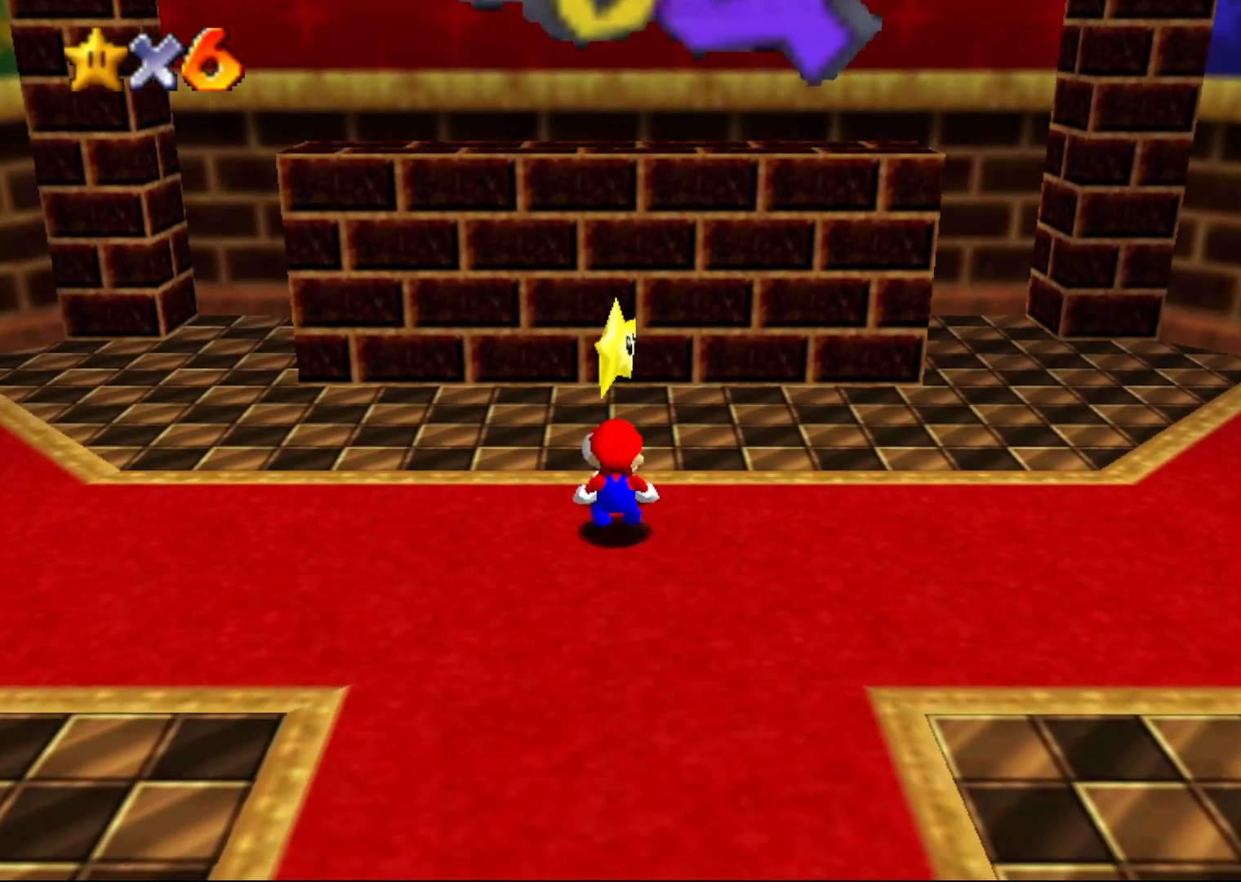
{"buttons": [], "left_stick": "center", "events": [[83, "left_stick", "down"], [150, "left_stick", "center"], [300, "A", "down"], [333, "Z", "down"], [367, "A", "up"], [433, "Z", "up"]]}
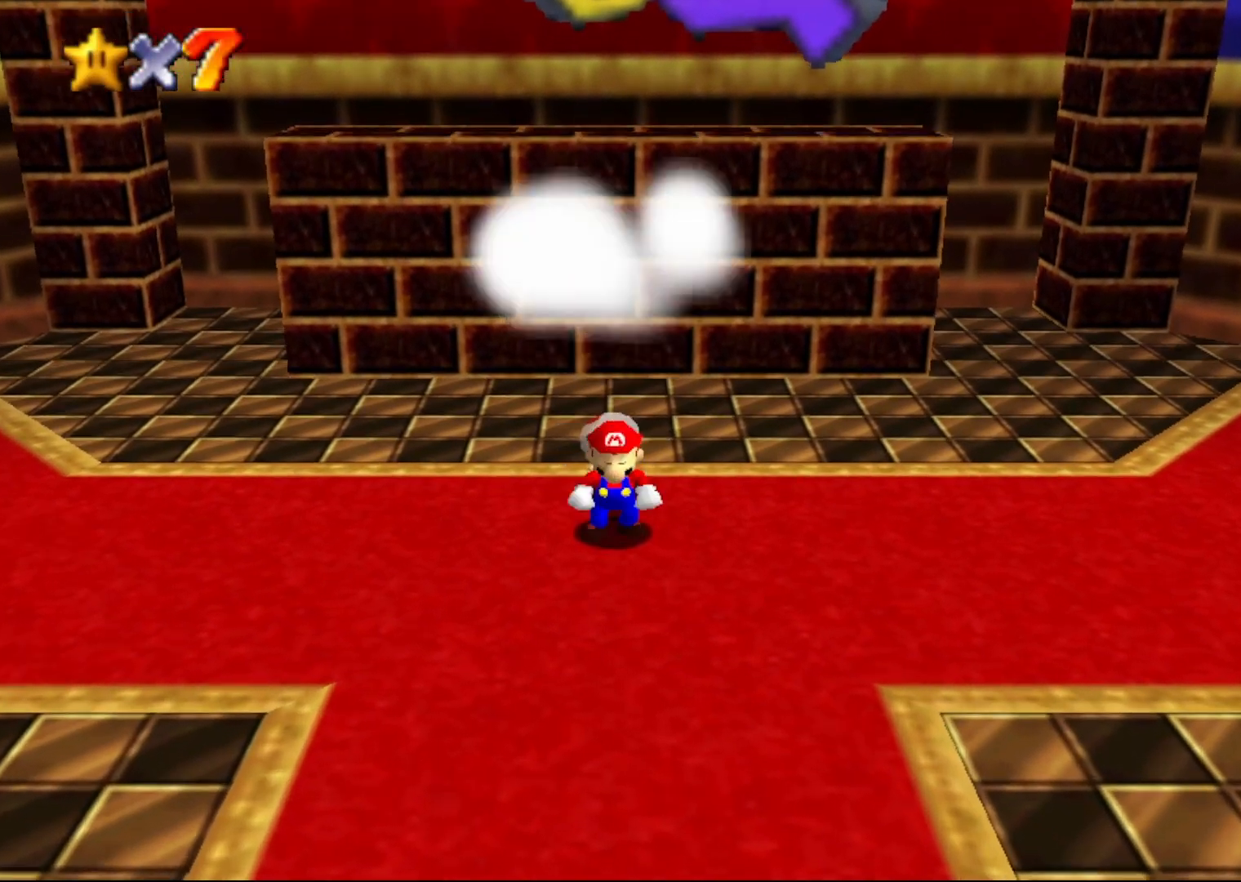
{"buttons": [], "left_stick": "center", "events": []}
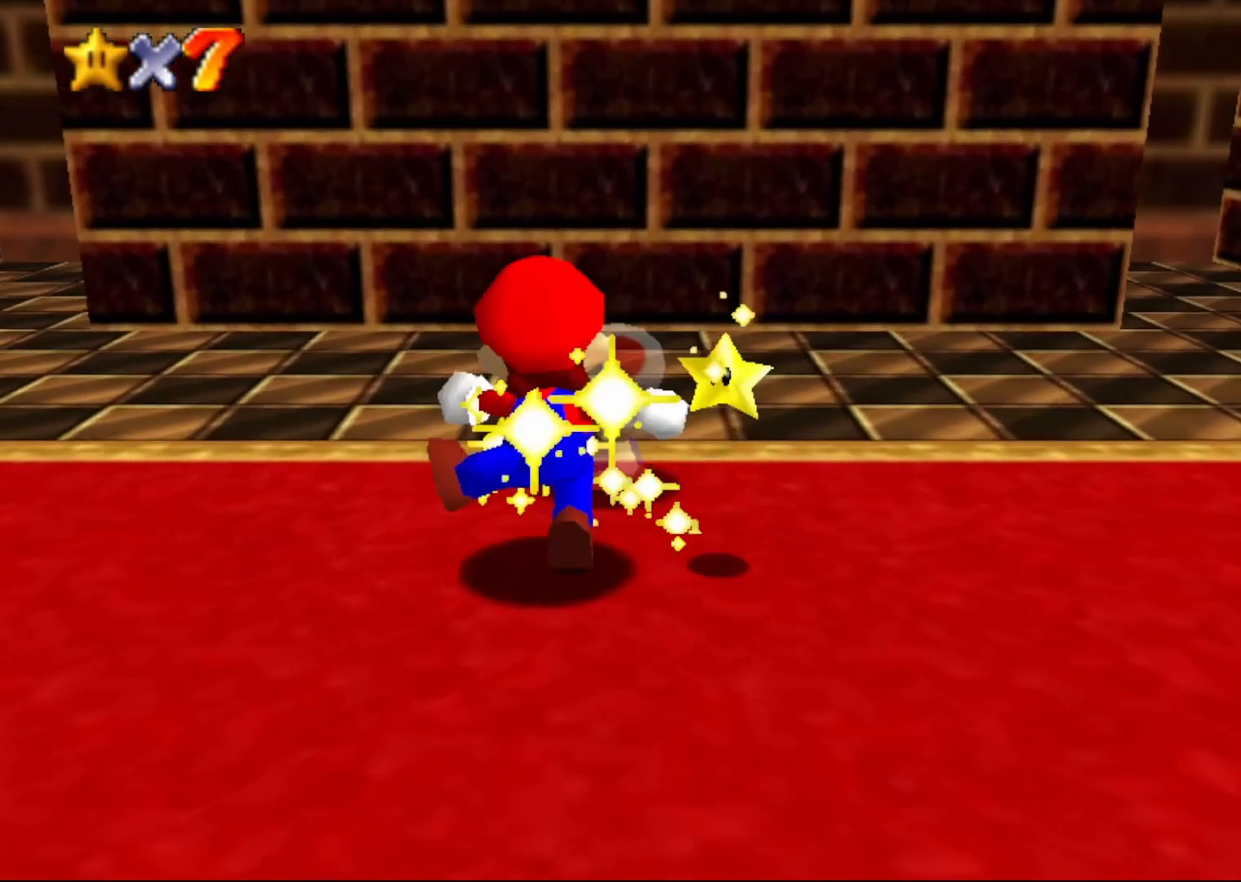
{"buttons": [], "left_stick": "center", "events": []}
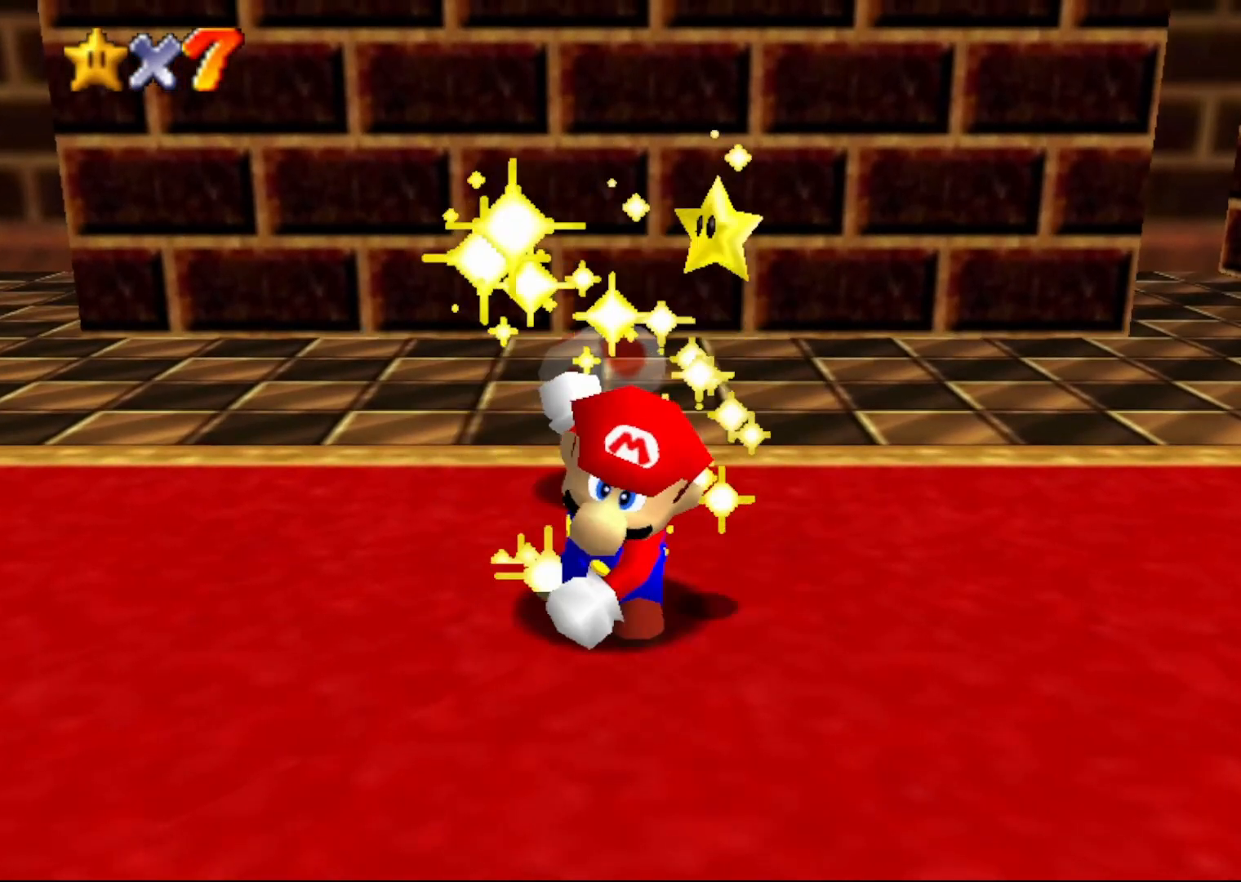
{"buttons": [], "left_stick": "center", "events": []}
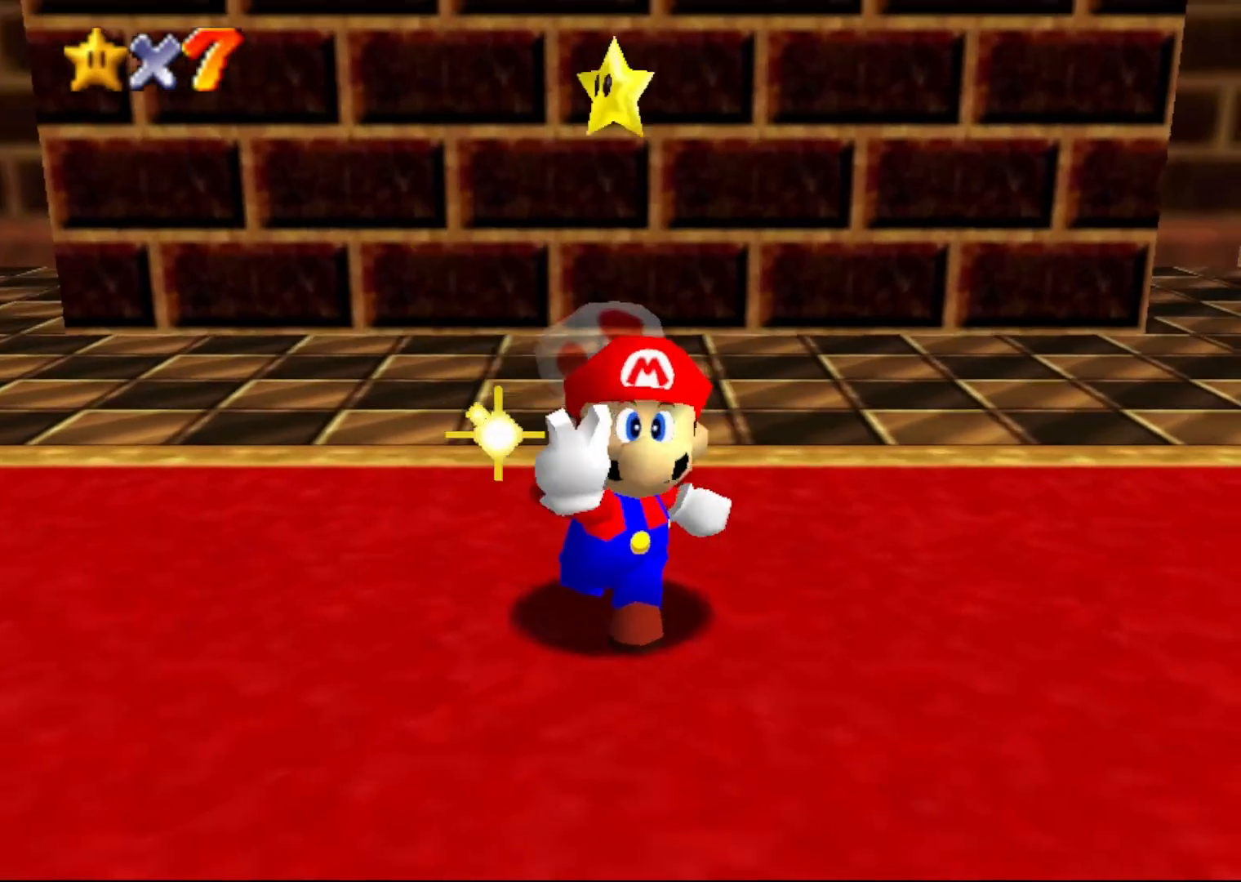
{"buttons": [], "left_stick": "center", "events": [[333, "A", "down"], [483, "A", "up"]]}
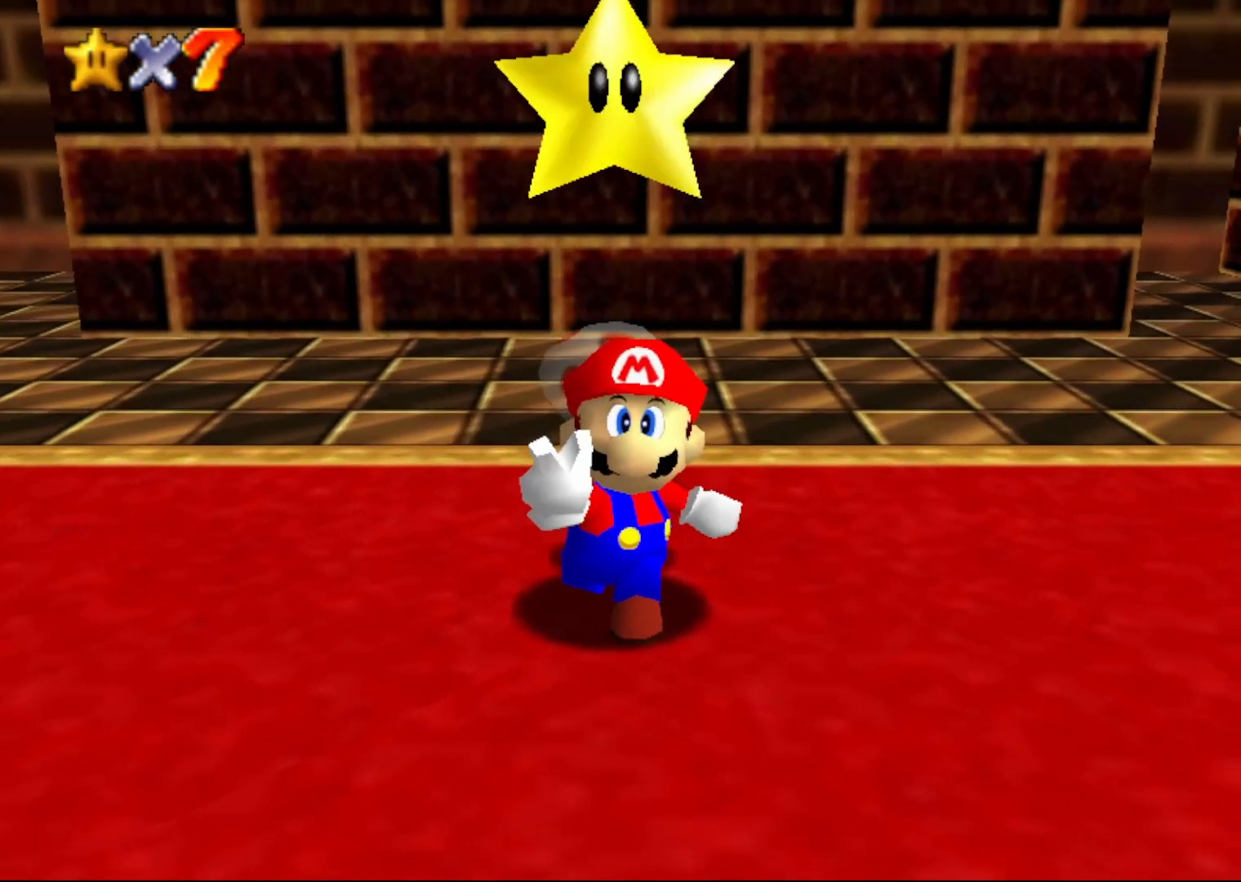
{"buttons": ["A"], "left_stick": "center", "events": [[83, "A", "down"], [200, "A", "up"], [267, "A", "down"], [367, "A", "up"], [467, "A", "down"]]}
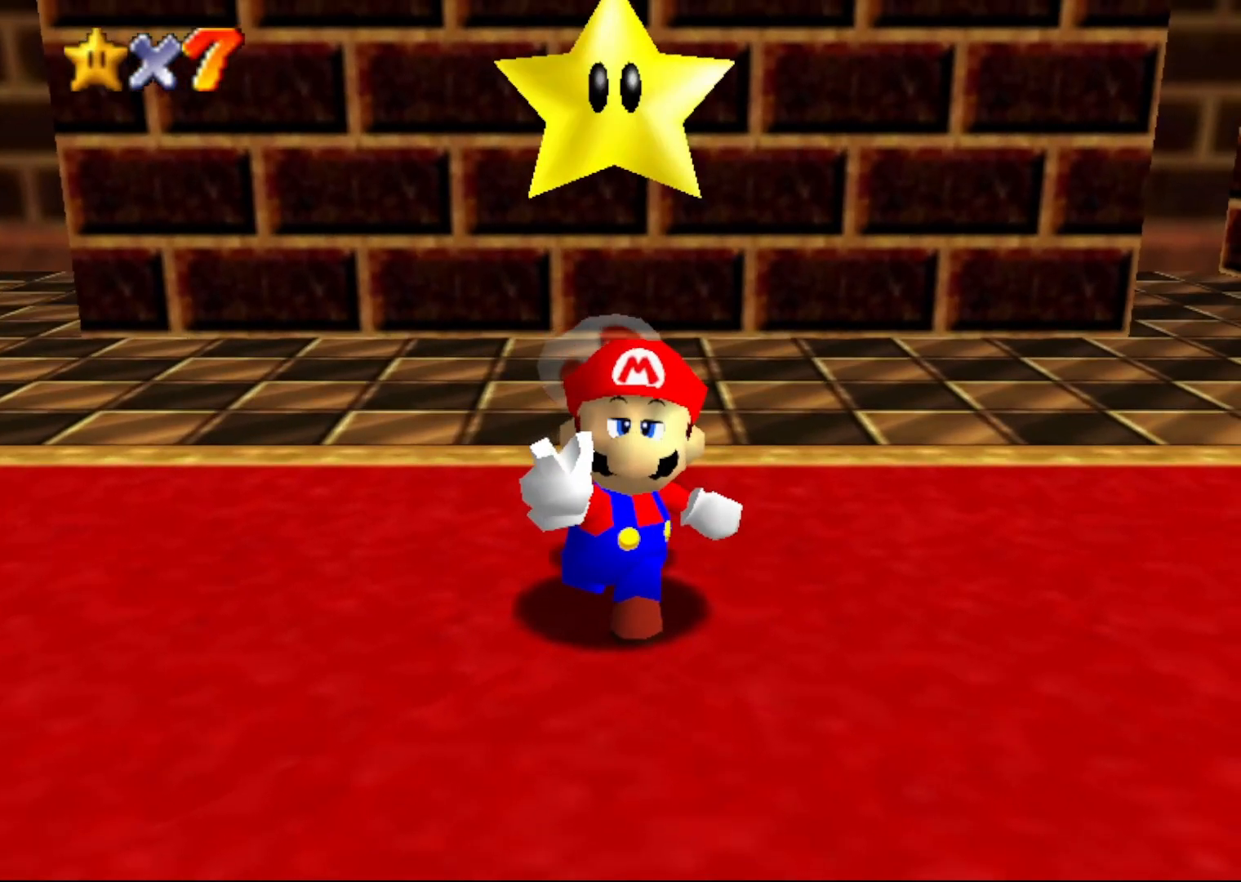
{"buttons": [], "left_stick": "center", "events": [[67, "A", "up"], [133, "A", "down"], [233, "A", "up"], [317, "A", "down"], [417, "A", "up"]]}
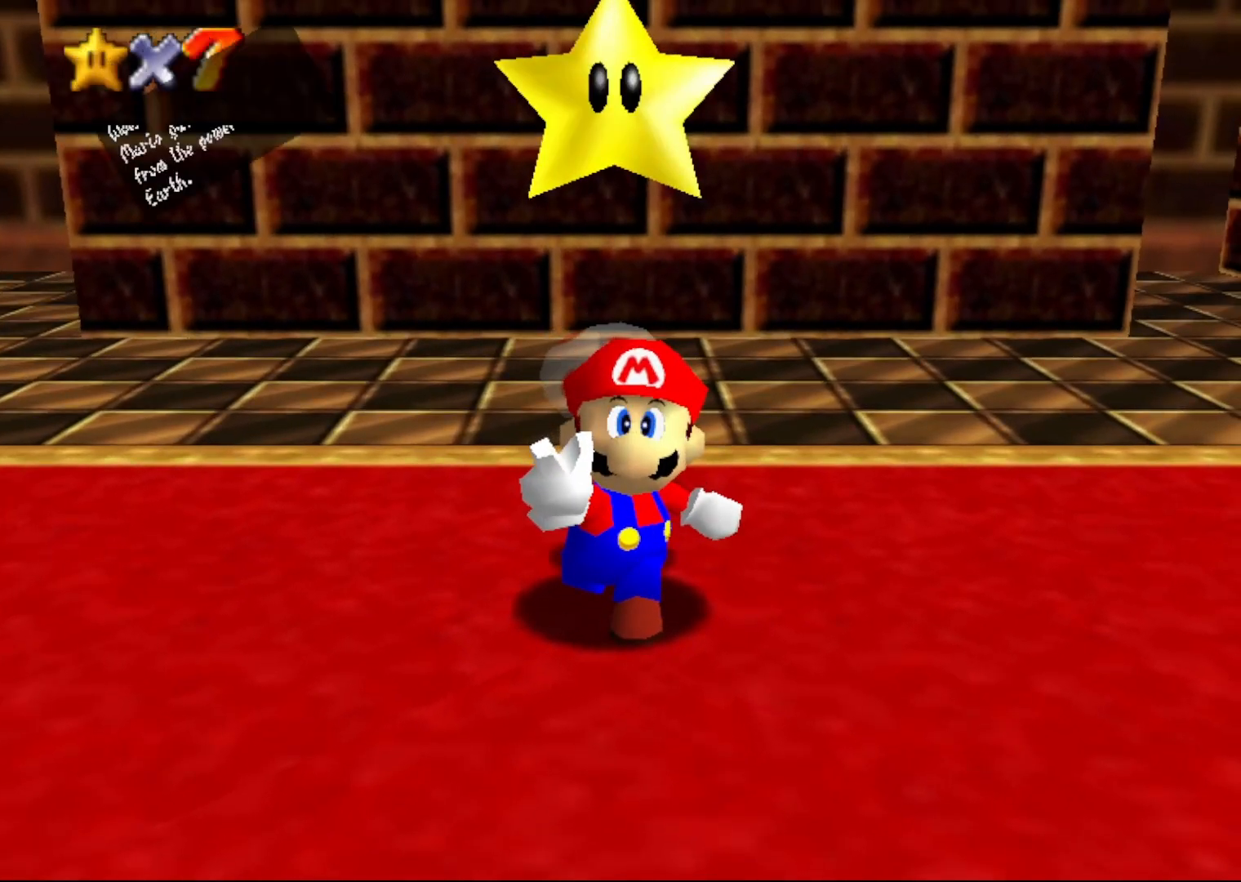
{"buttons": [], "left_stick": "center", "events": [[17, "A", "down"], [67, "A", "up"], [167, "A", "down"], [283, "A", "up"], [350, "A", "down"], [450, "A", "up"]]}
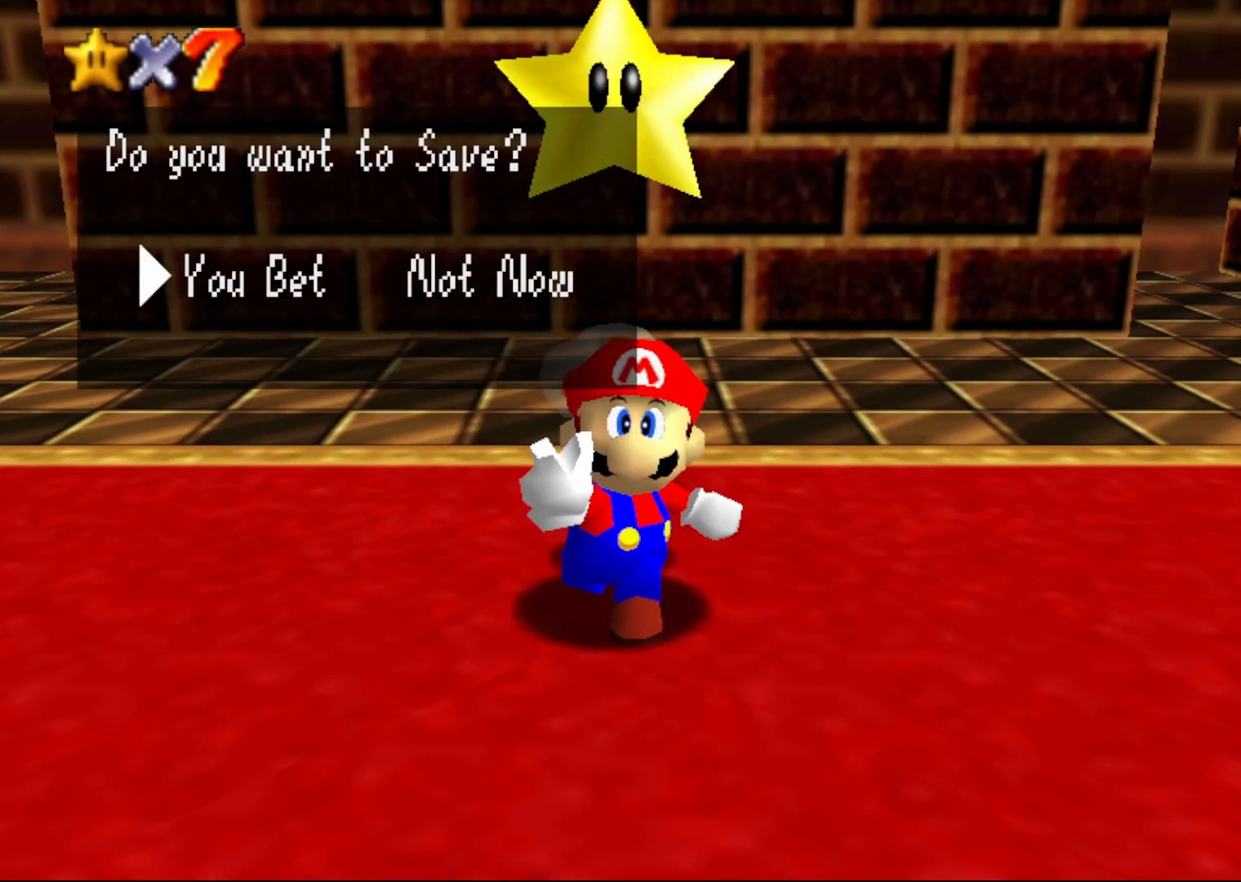
{"buttons": [], "left_stick": "center", "events": [[83, "A", "down"], [183, "A", "up"]]}
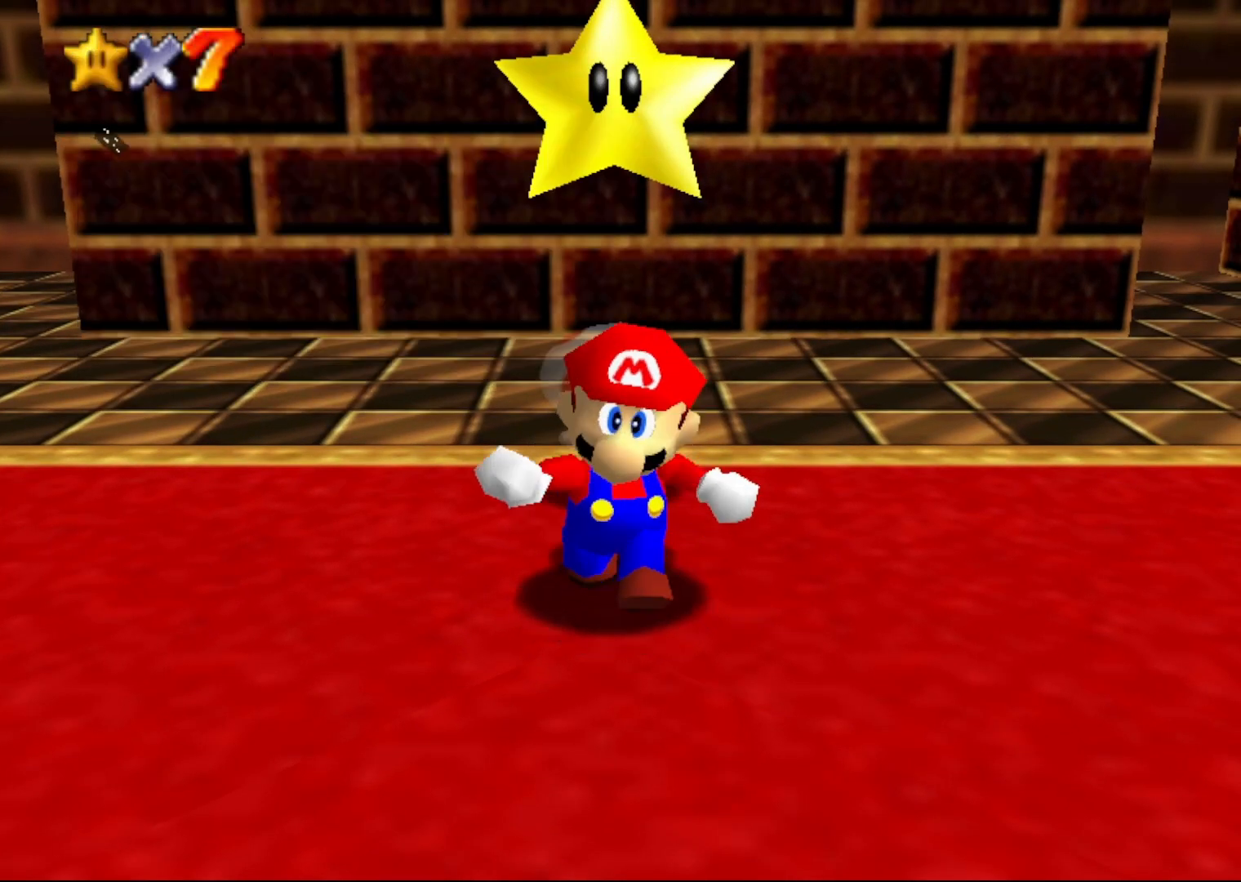
{"buttons": [], "left_stick": "center", "events": []}
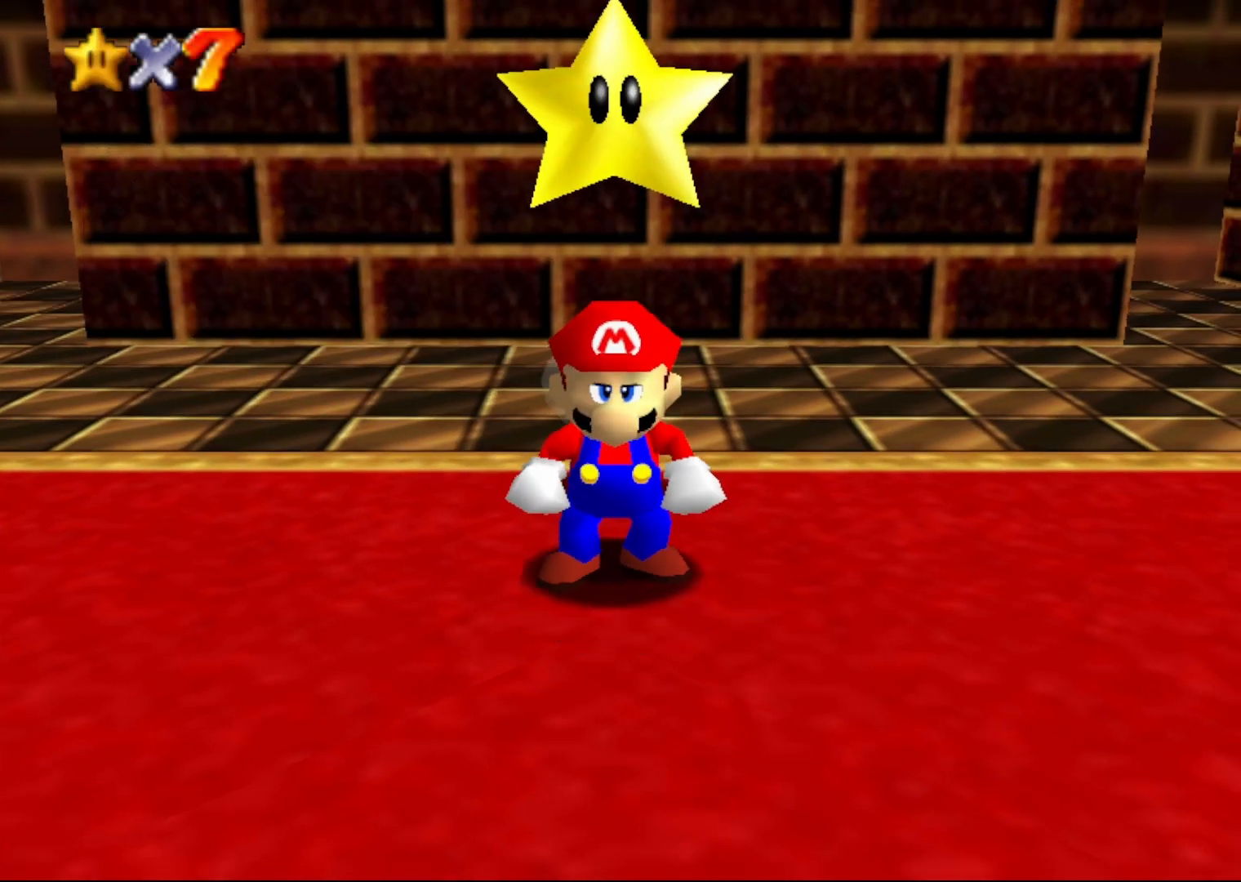
{"buttons": [], "left_stick": "center", "events": []}
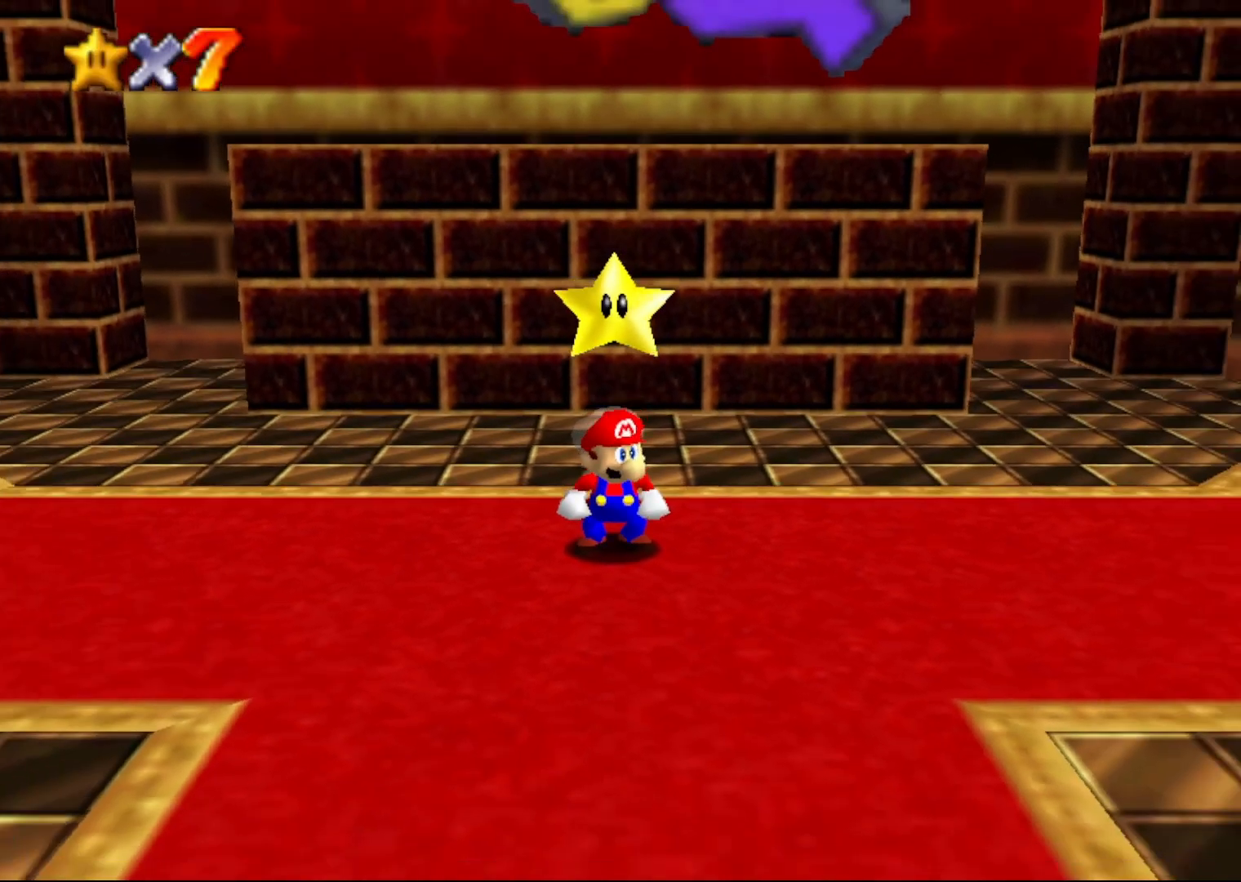
{"buttons": [], "left_stick": "up-right", "events": [[50, "C_LEFT", "down"], [167, "C_LEFT", "up"], [250, "left_stick", "up-right"]]}
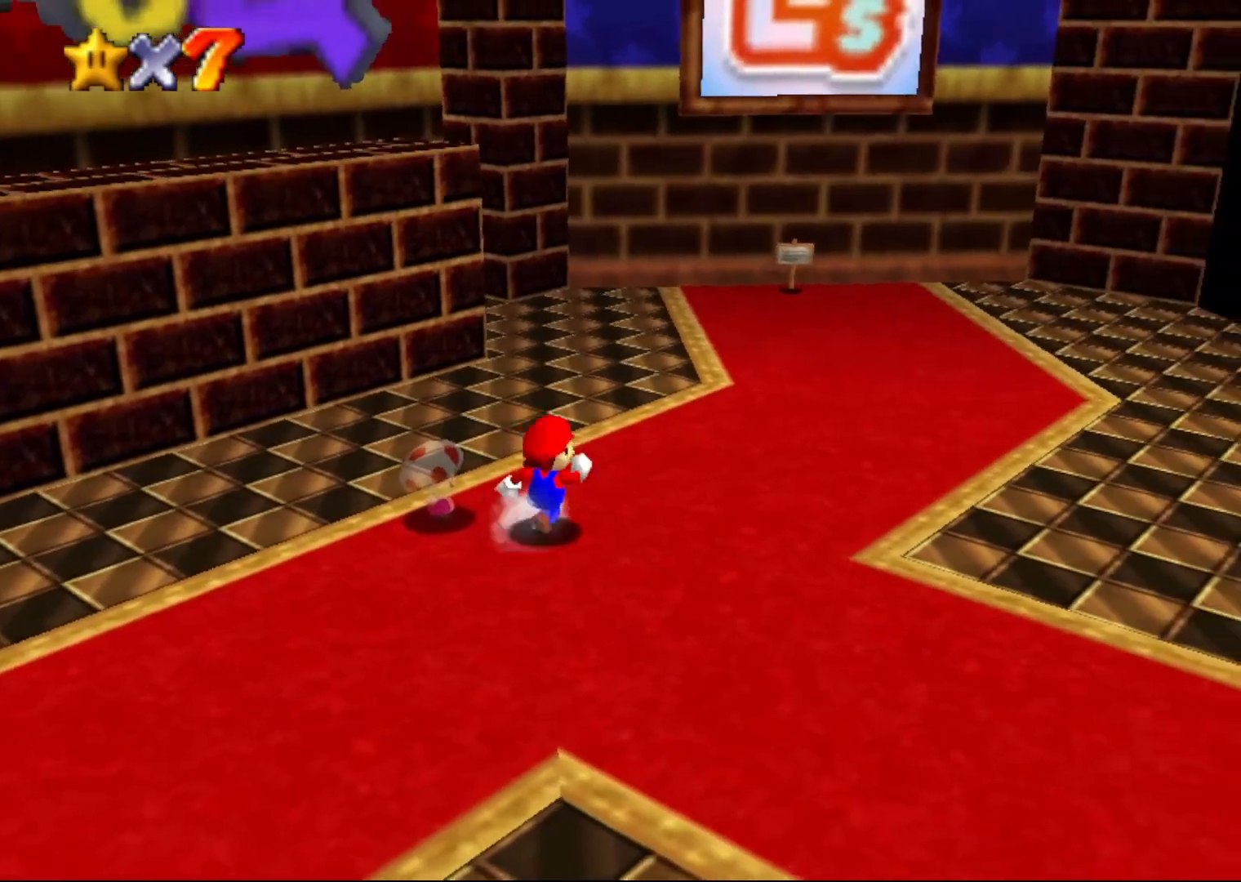
{"buttons": [], "left_stick": "up-left", "events": [[150, "left_stick", "up"], [317, "left_stick", "up-left"]]}
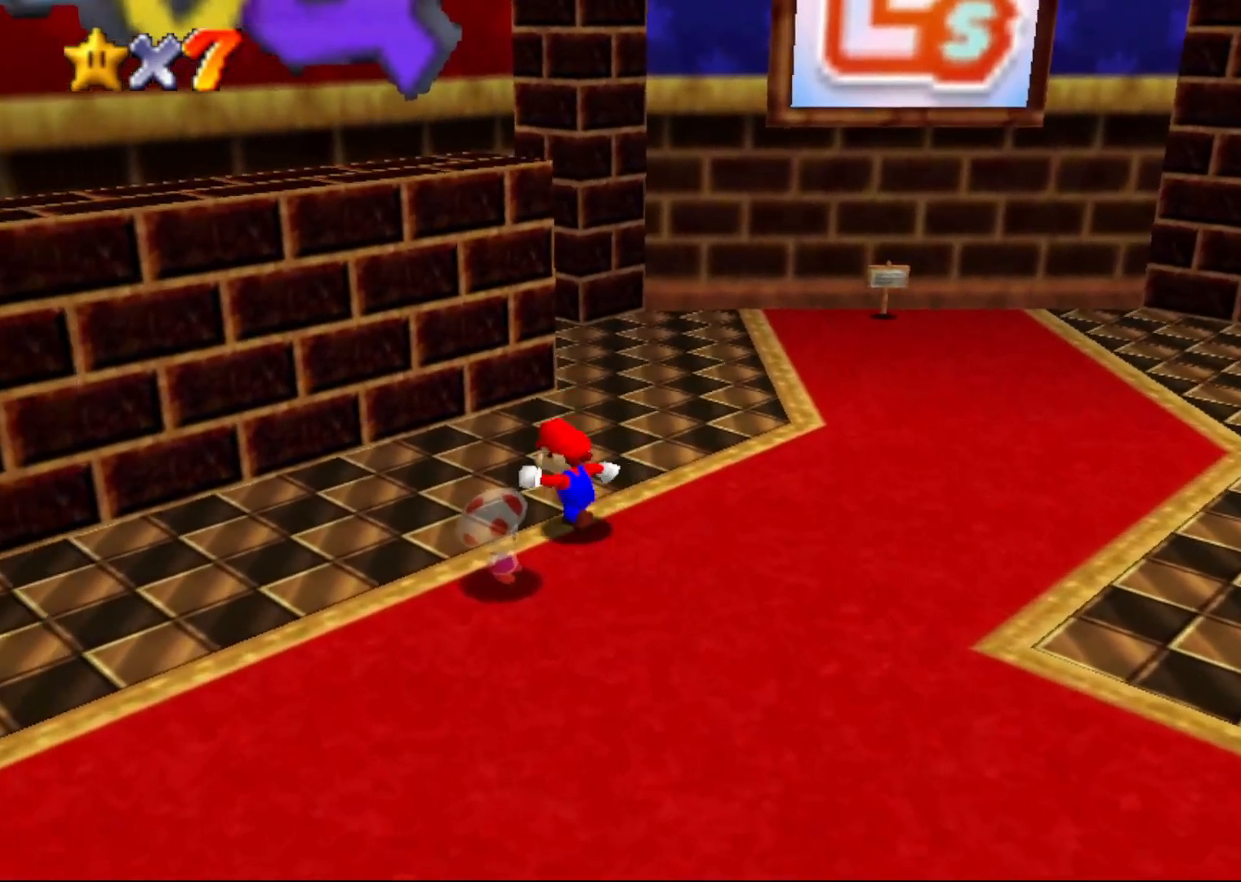
{"buttons": ["A"], "left_stick": "up-left", "events": [[117, "left_stick", "left"], [333, "left_stick", "up-right"], [467, "left_stick", "up-left"], [500, "A", "down"]]}
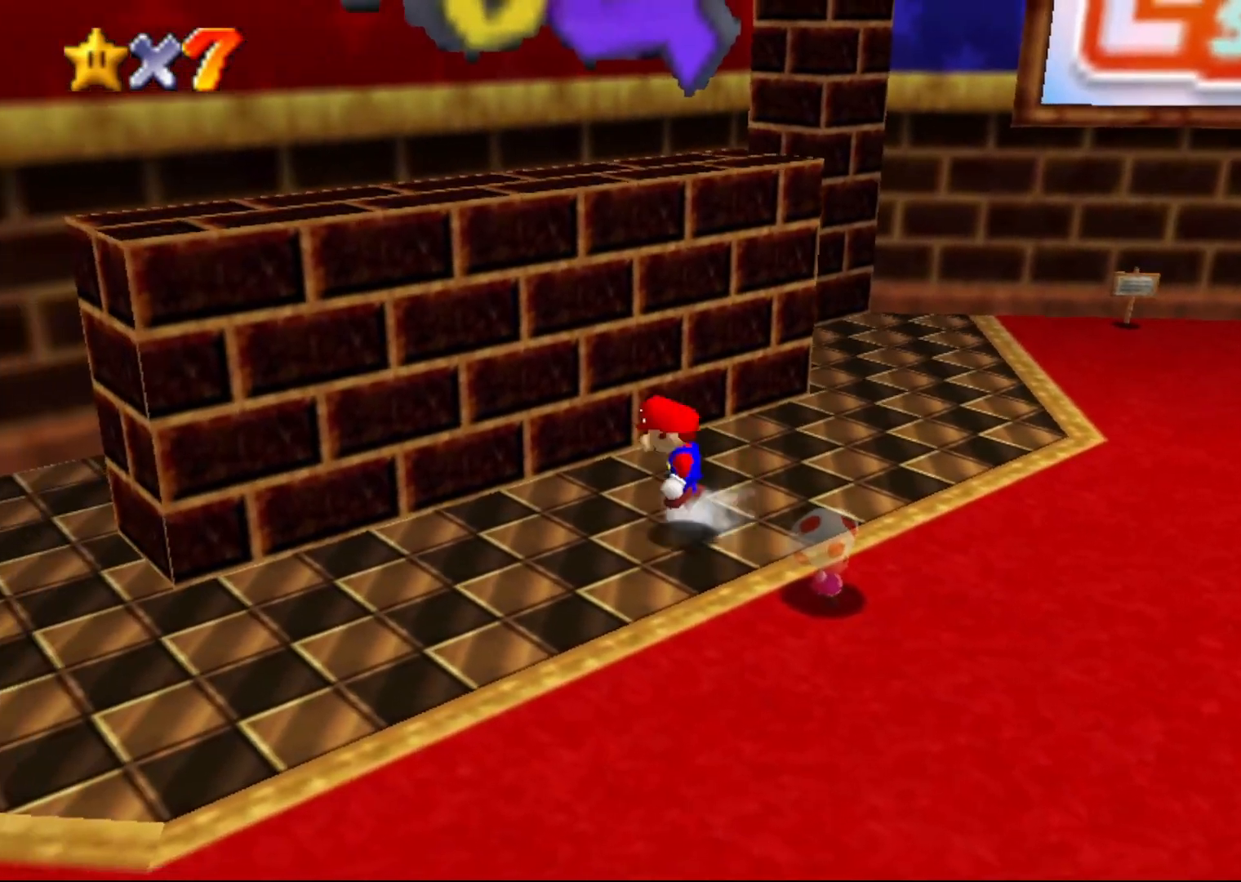
{"buttons": [], "left_stick": "up-left", "events": [[283, "A", "up"]]}
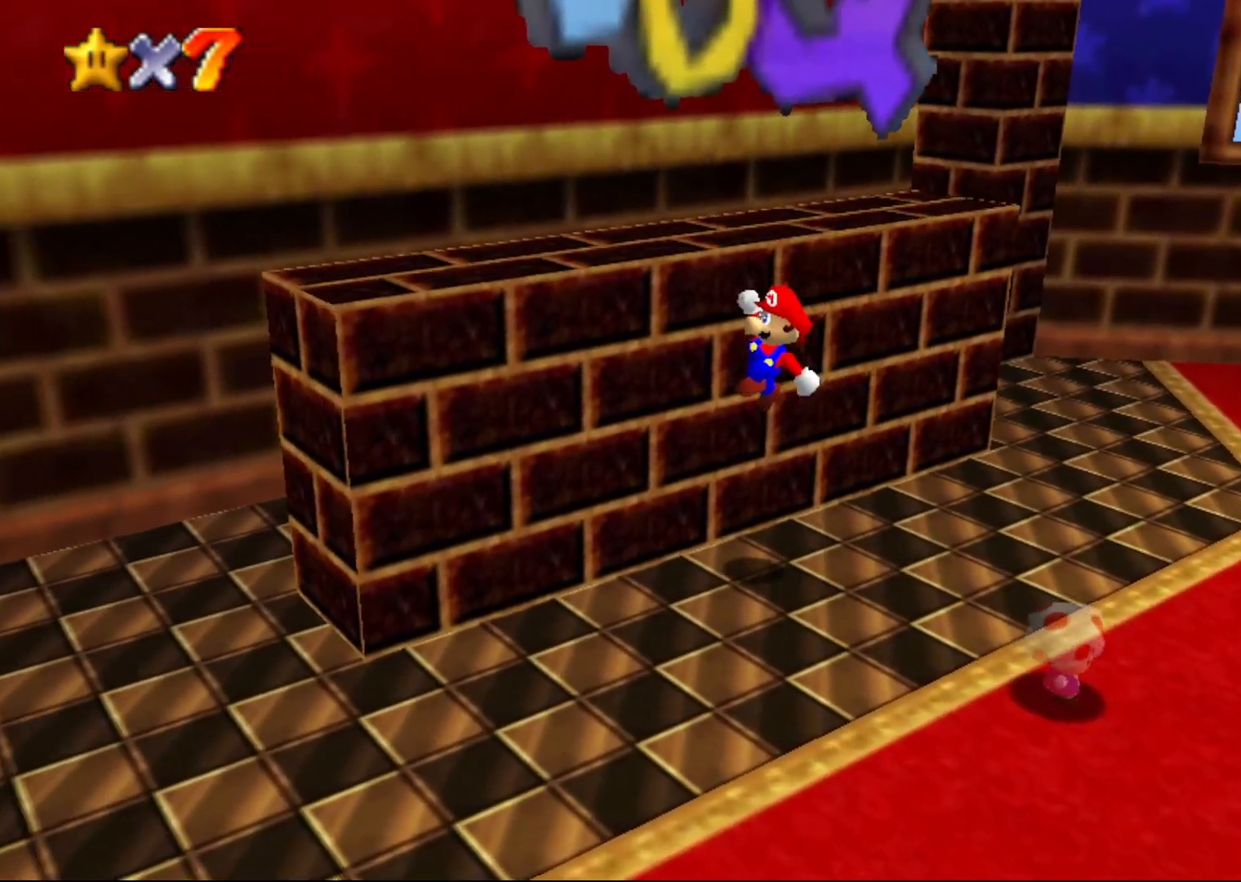
{"buttons": ["A"], "left_stick": "up", "events": [[317, "A", "down"], [450, "left_stick", "up"]]}
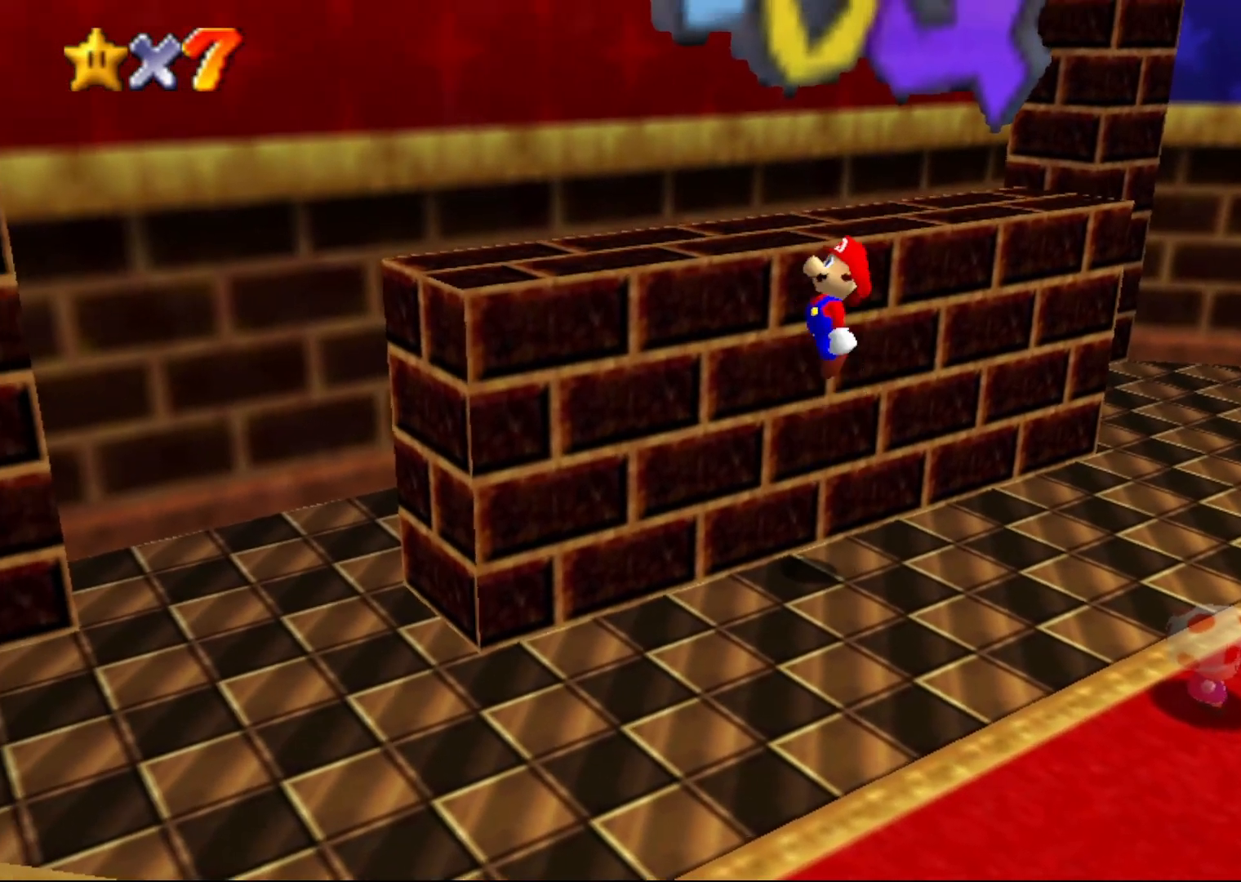
{"buttons": [], "left_stick": "up-left", "events": [[100, "A", "up"], [217, "C_LEFT", "down"], [400, "C_LEFT", "up"], [400, "left_stick", "up-left"]]}